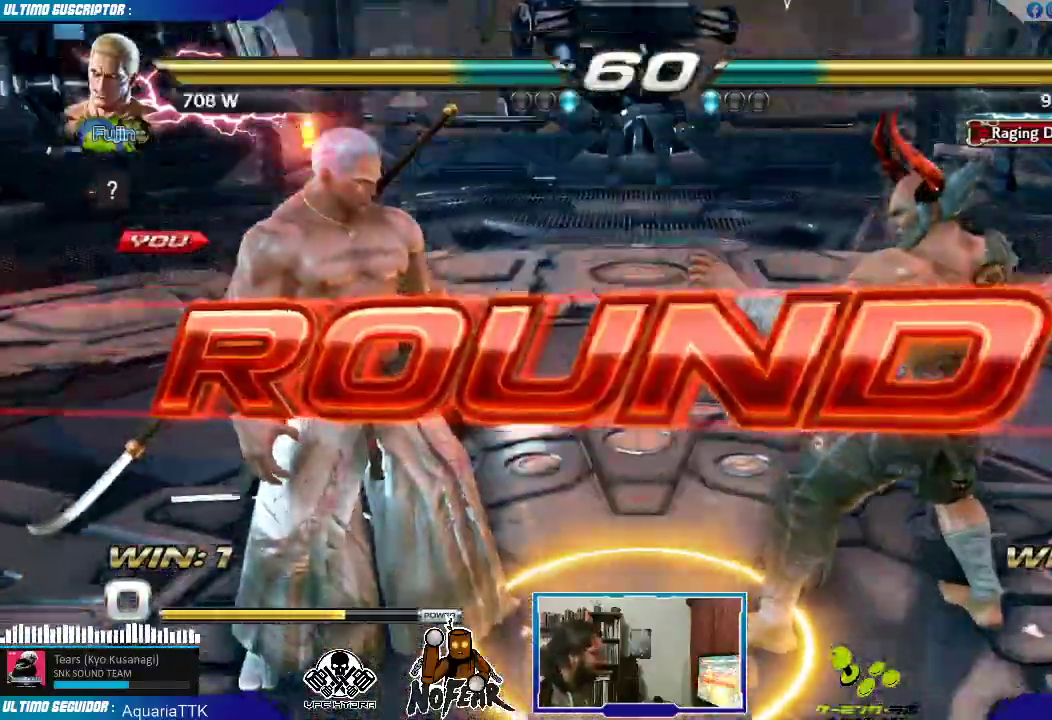
Gameplay with a controller (arcade stick); each line is a JSON object with the inputs held at the frame after it (dt_ms = milliseconds from this image to that frame). "events" lists button and stick changes between this image and that frame as [ms after this image, input, new state], when the widget could be followed in between. Not read: L3 R3.
{"dt_ms": 500, "buttons": [], "left_stick": "left", "events": [[67, "L1", "up"], [150, "left_stick", "left"], [267, "left_stick", "center"], [400, "L1", "down"], [467, "left_stick", "left"], [483, "L1", "up"]]}
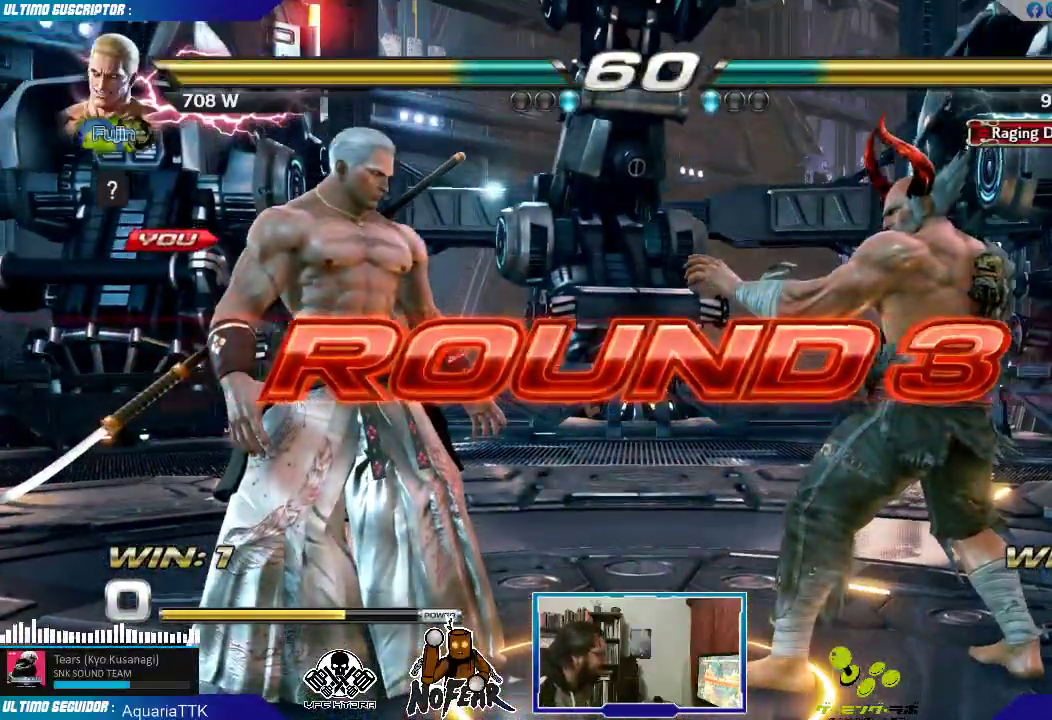
{"dt_ms": 500, "buttons": [], "left_stick": "left", "events": [[117, "left_stick", "center"], [283, "left_stick", "left"]]}
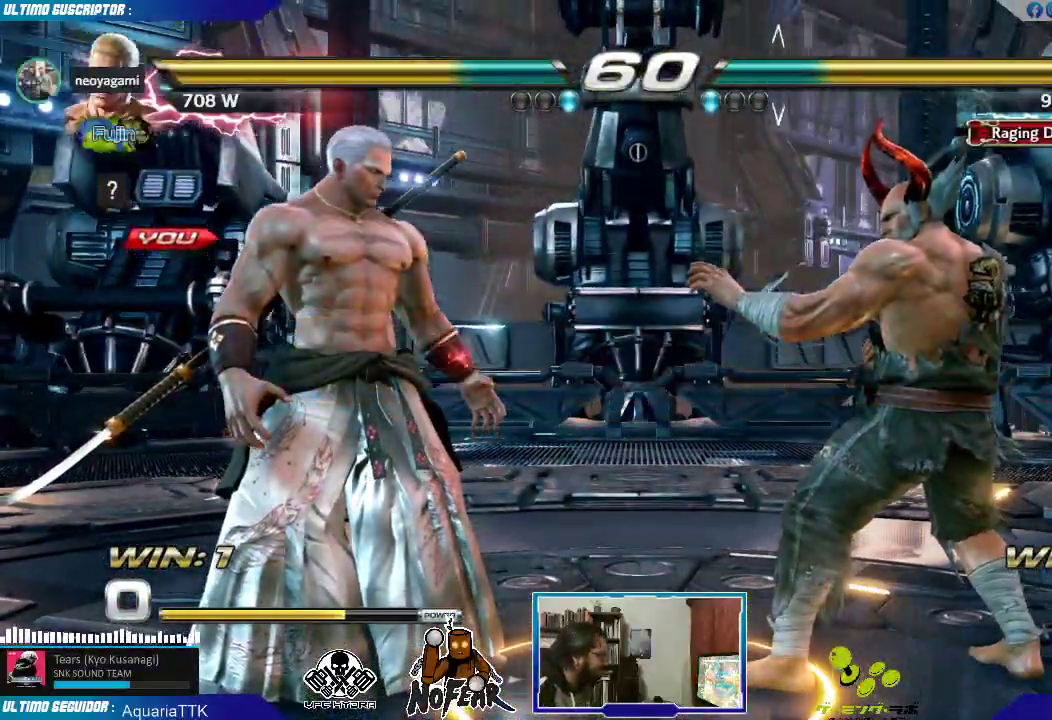
{"dt_ms": 500, "buttons": [], "left_stick": "center", "events": [[450, "left_stick", "center"]]}
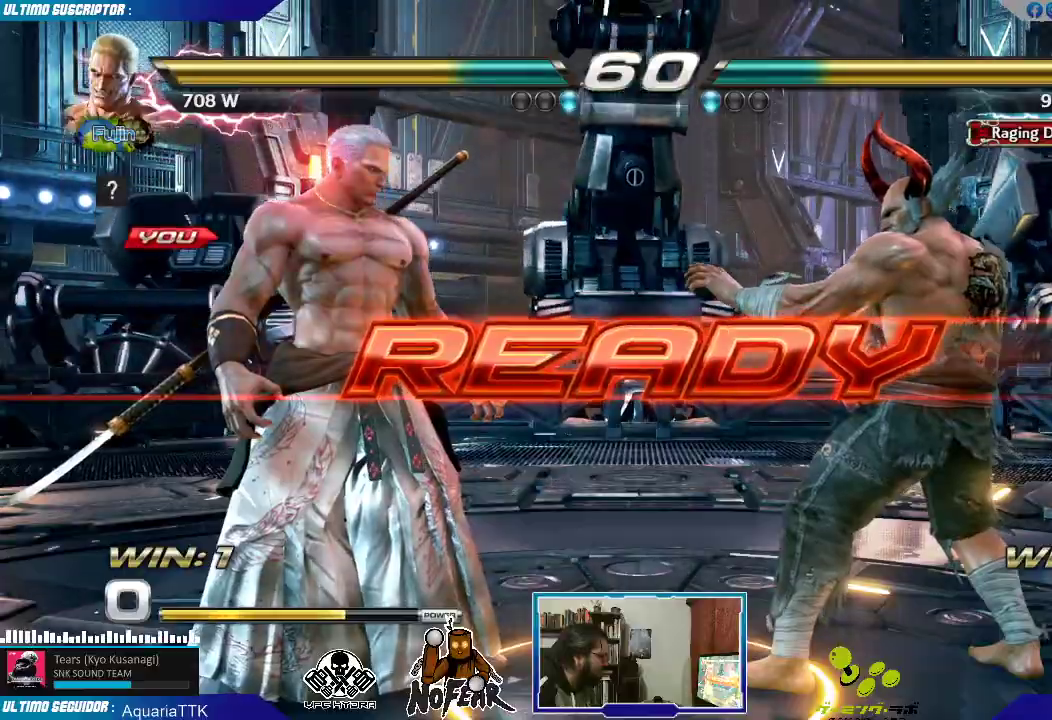
{"dt_ms": 500, "buttons": [], "left_stick": "center", "events": []}
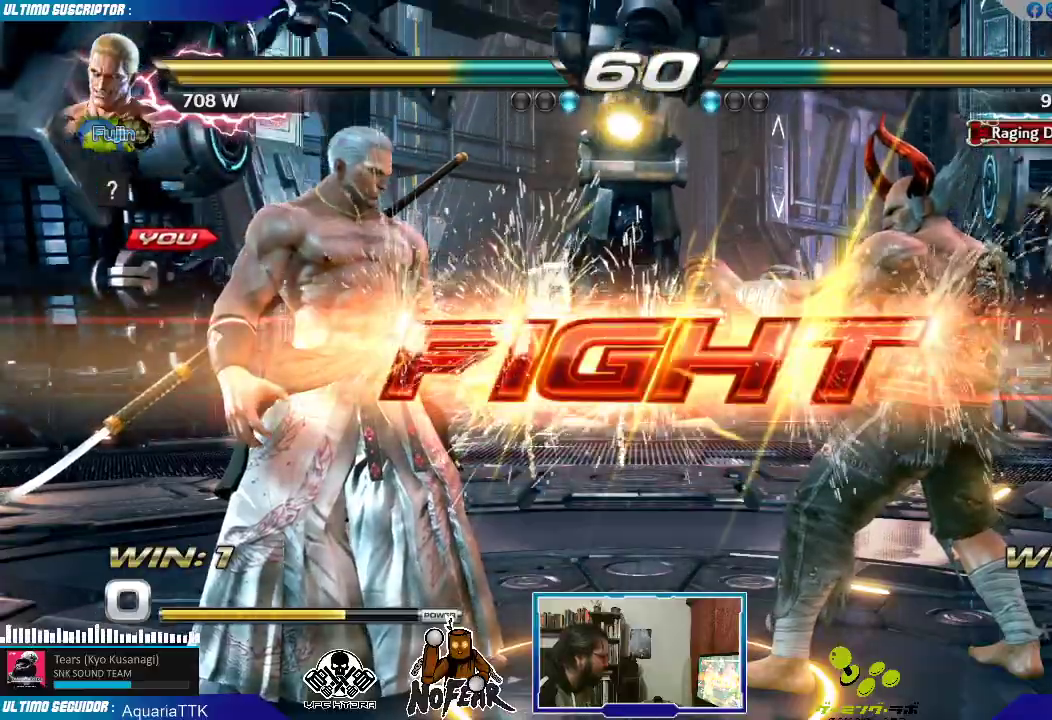
{"dt_ms": 500, "buttons": [], "left_stick": "left", "events": [[367, "left_stick", "left"], [433, "left_stick", "center"], [500, "left_stick", "left"]]}
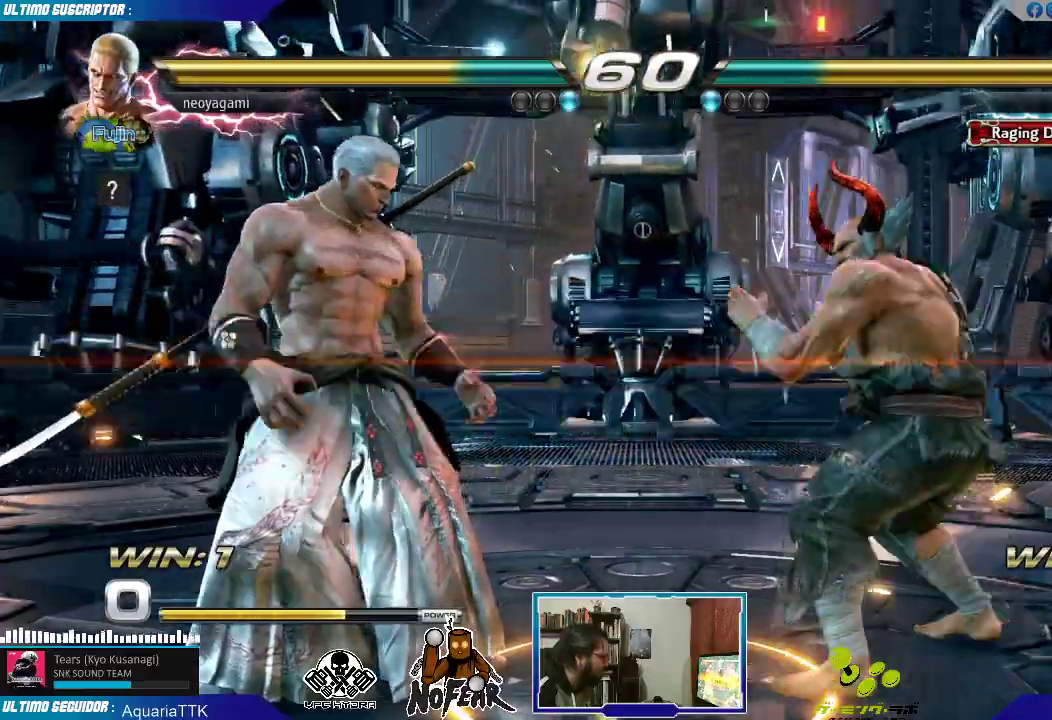
{"dt_ms": 500, "buttons": [], "left_stick": "right"}
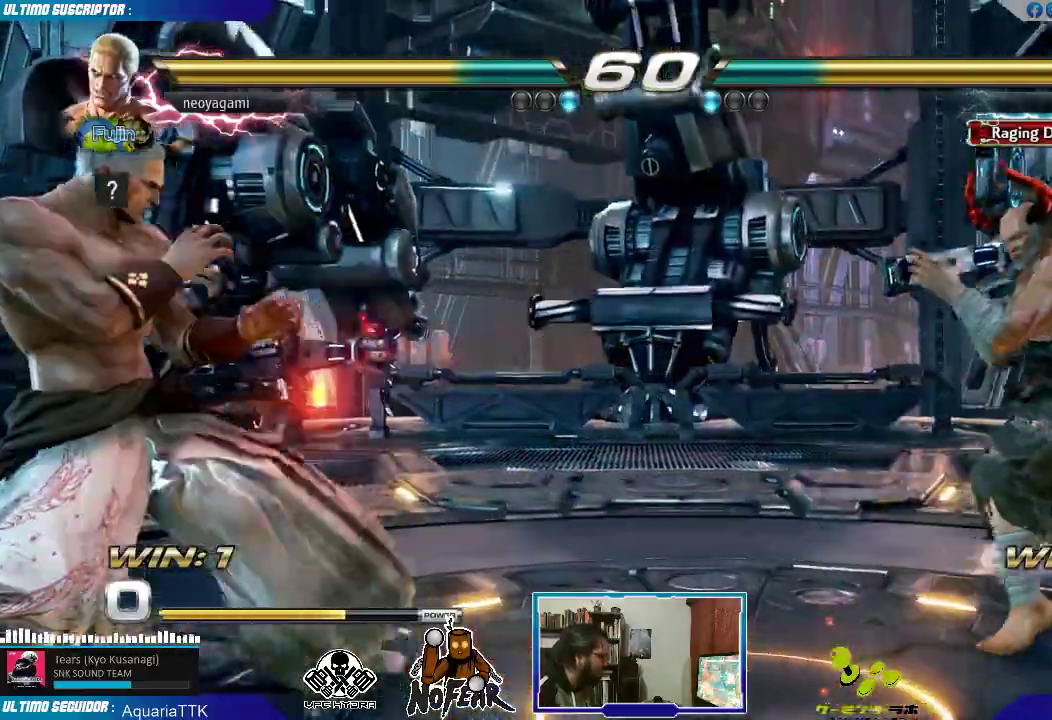
{"dt_ms": 500, "buttons": [], "left_stick": "center", "events": [[17, "L1", "down"], [50, "left_stick", "center"], [67, "L1", "up"]]}
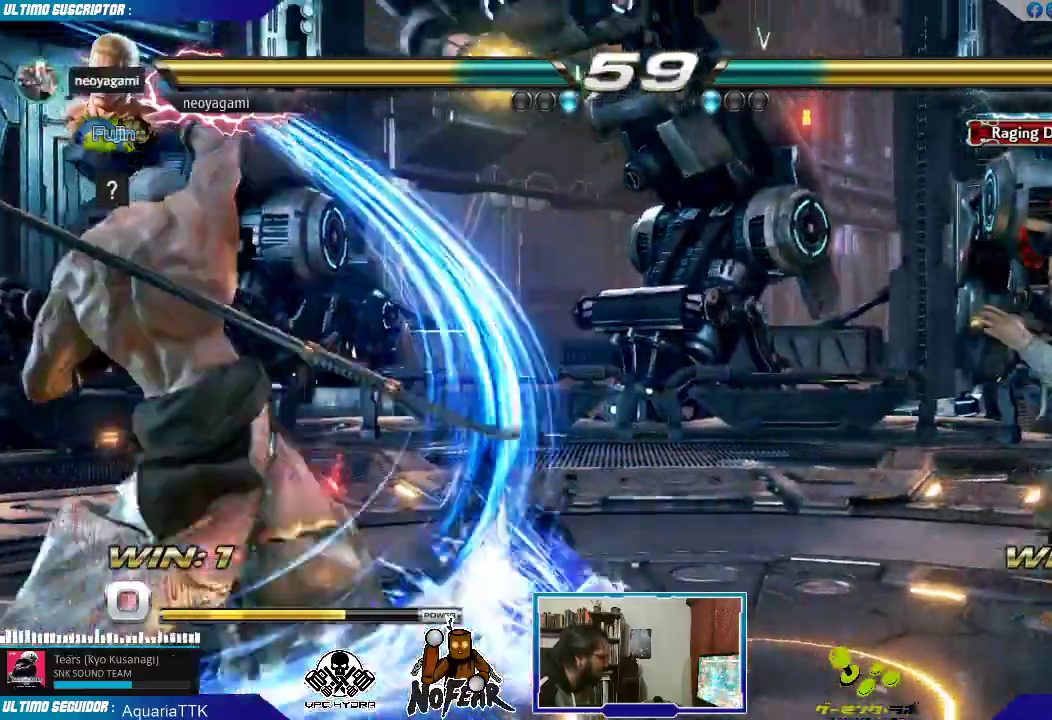
{"dt_ms": 1000, "buttons": [], "left_stick": "right"}
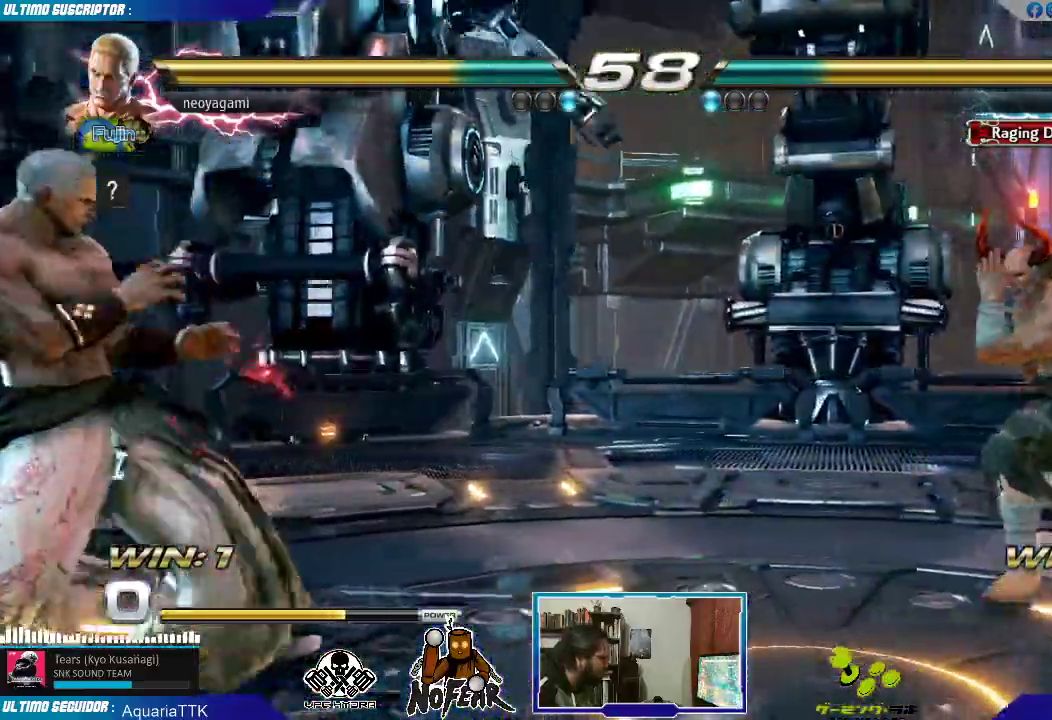
{"dt_ms": 500, "buttons": [], "left_stick": "center", "events": [[33, "L1", "down"], [50, "L1", "up"], [100, "left_stick", "center"], [150, "L1", "down"], [167, "L1", "up"]]}
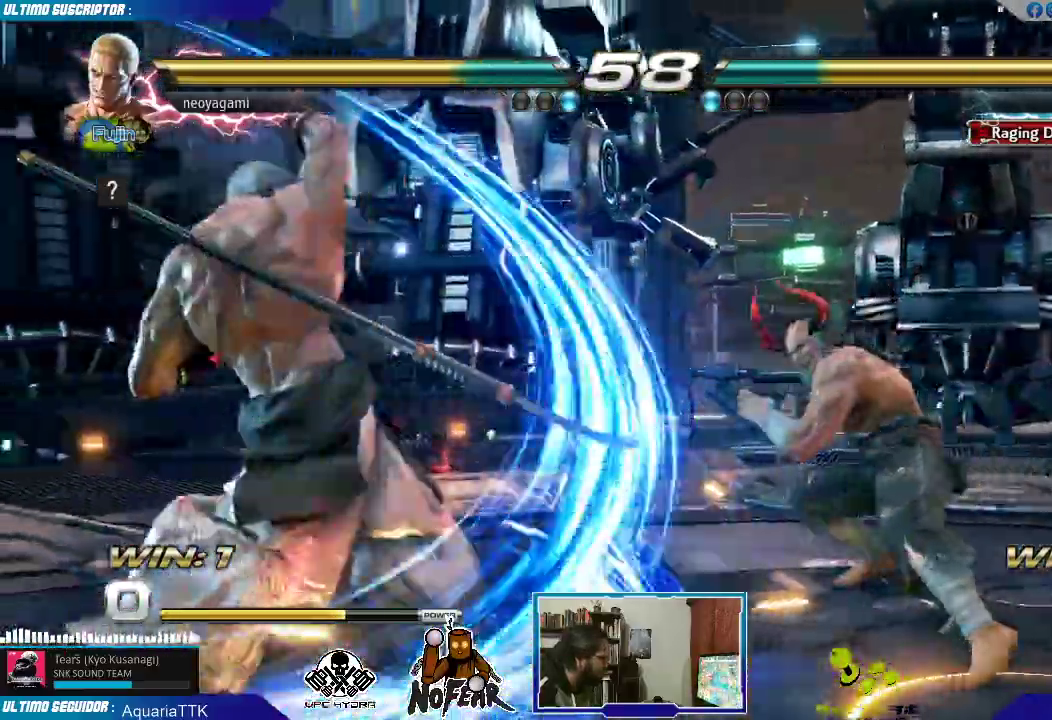
{"dt_ms": 500, "buttons": [], "left_stick": "left"}
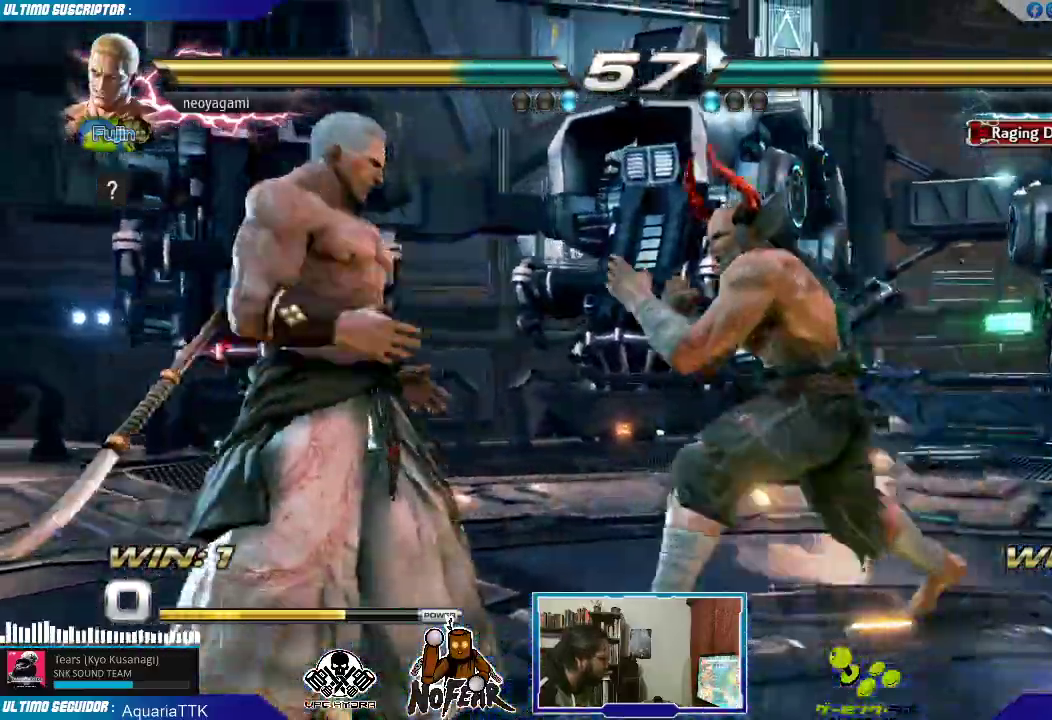
{"dt_ms": 500, "buttons": [], "left_stick": "left", "events": []}
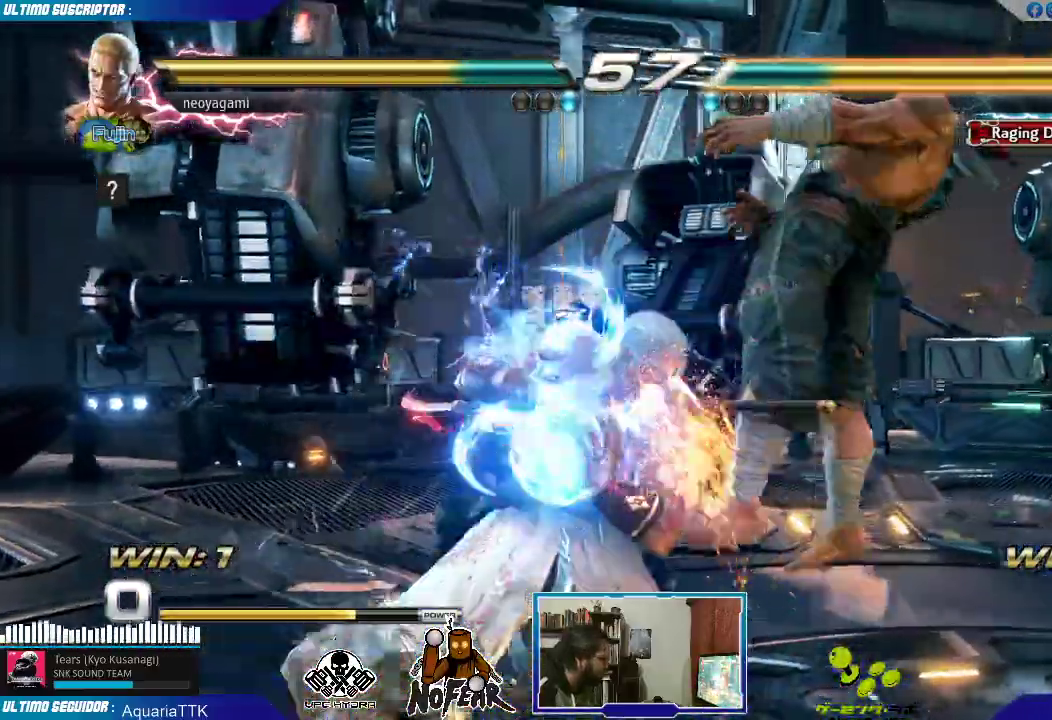
{"dt_ms": 500, "buttons": [], "left_stick": "center", "events": [[300, "left_stick", "center"]]}
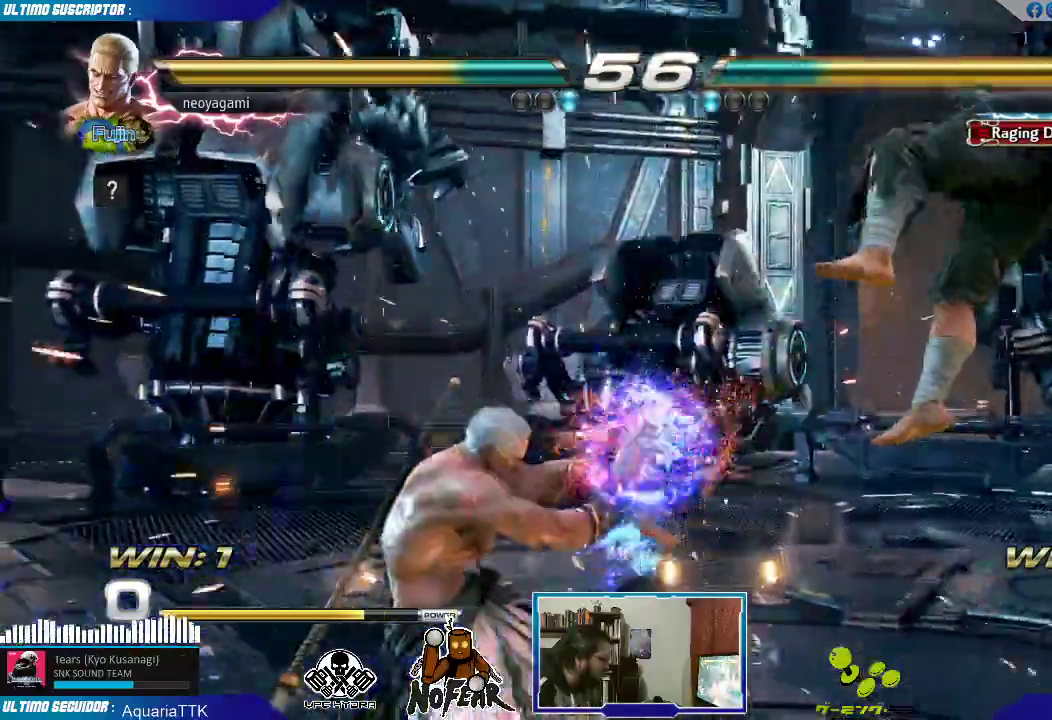
{"dt_ms": 500, "buttons": [], "left_stick": "right", "events": [[100, "left_stick", "right"], [167, "left_stick", "center"], [233, "left_stick", "right"], [283, "left_stick", "center"], [333, "left_stick", "right"]]}
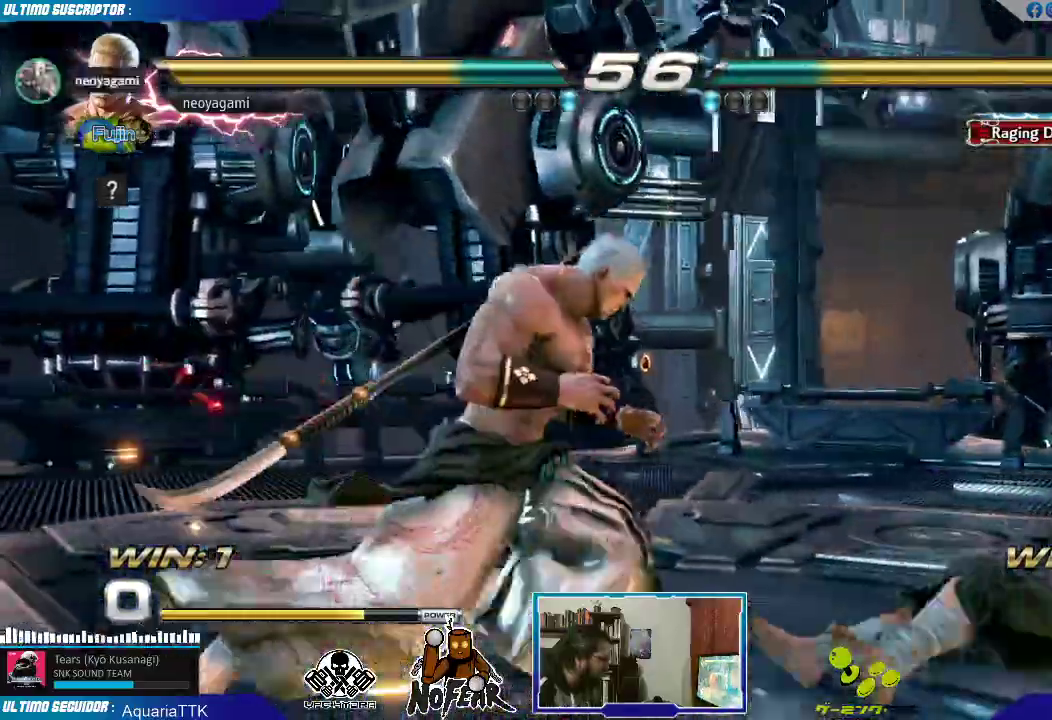
{"dt_ms": 500, "buttons": [], "left_stick": "left", "events": [[100, "TRIANGLE", "down"], [183, "TRIANGLE", "up"], [183, "left_stick", "center"], [233, "left_stick", "left"]]}